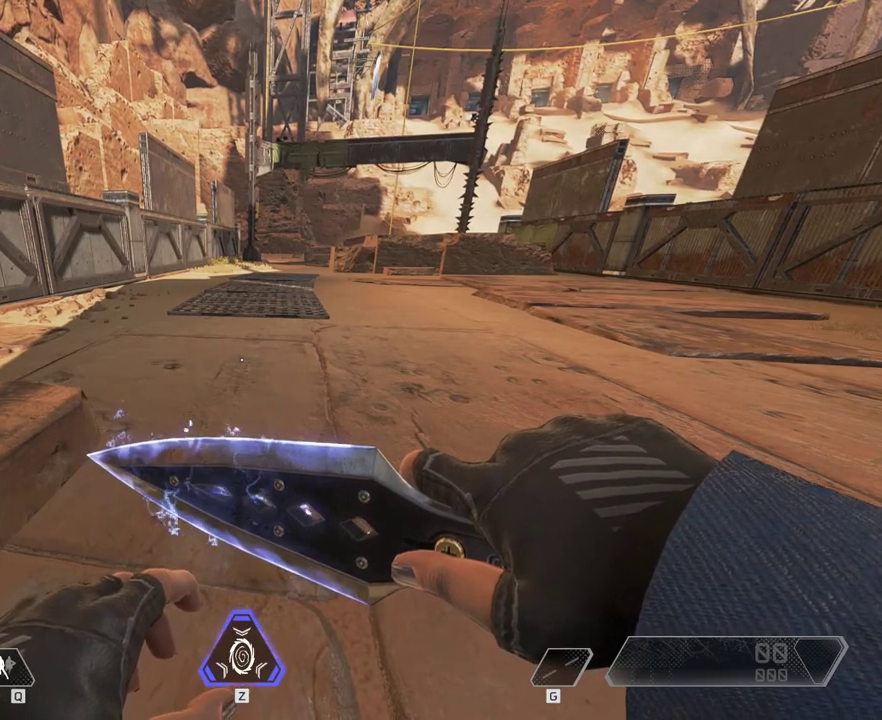
Gameplay with keyboard and mouse; each line is a JSON object with the keys and mouse buttons held at the frame after it. "events" lists presses ("down") and releases ("up") of "1", "2", "3", "4", "5", "a", "alt", "c", "ctrl", "d", "e", "f", "q", "r", "s", "shift", "space", "tab", "v", "w", "x", "z", "mouse_left", "mouse_middle", "mouse_right", "mouse_wheel_up" and "mouse_wheel_down" between this image and that frame as [ms after this image, input, new state], when the widget could be followed in between. "mouse_left", "mouse_middle", "mouse_right", "mouse_wheel_up", "mouse_wheel_down" = the "left", "middle", "right", "wheel_up", "wheel_down" buttons of the "mouse" list. No other keys are recorded. Mouse movement is not recorded.
{"keys": ["d", "w"], "mouse": [], "events": [[50, "w", "down"], [267, "d", "down"]]}
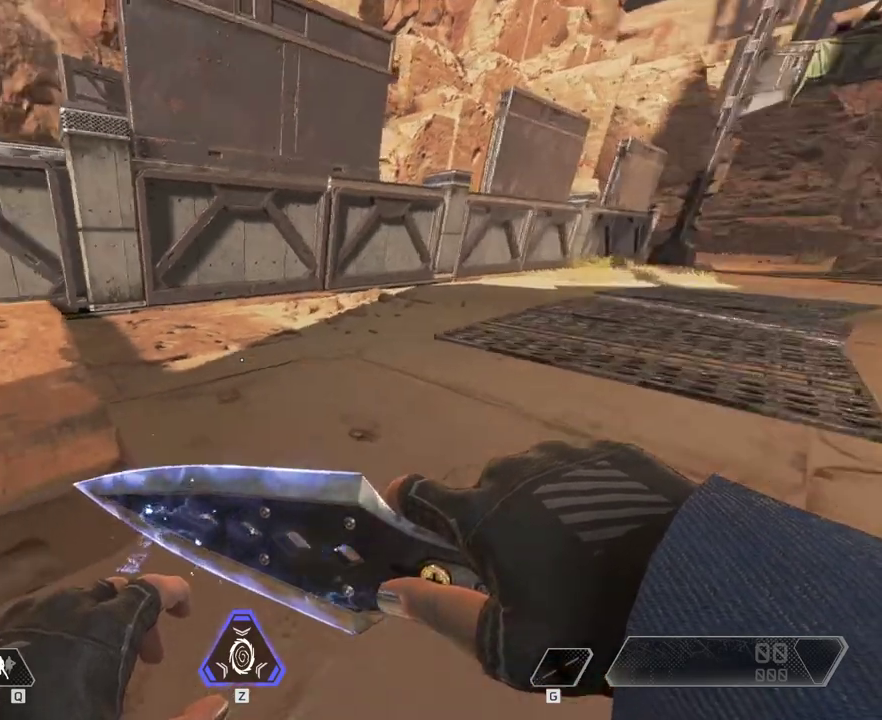
{"keys": ["d"], "mouse": [], "events": [[333, "w", "up"]]}
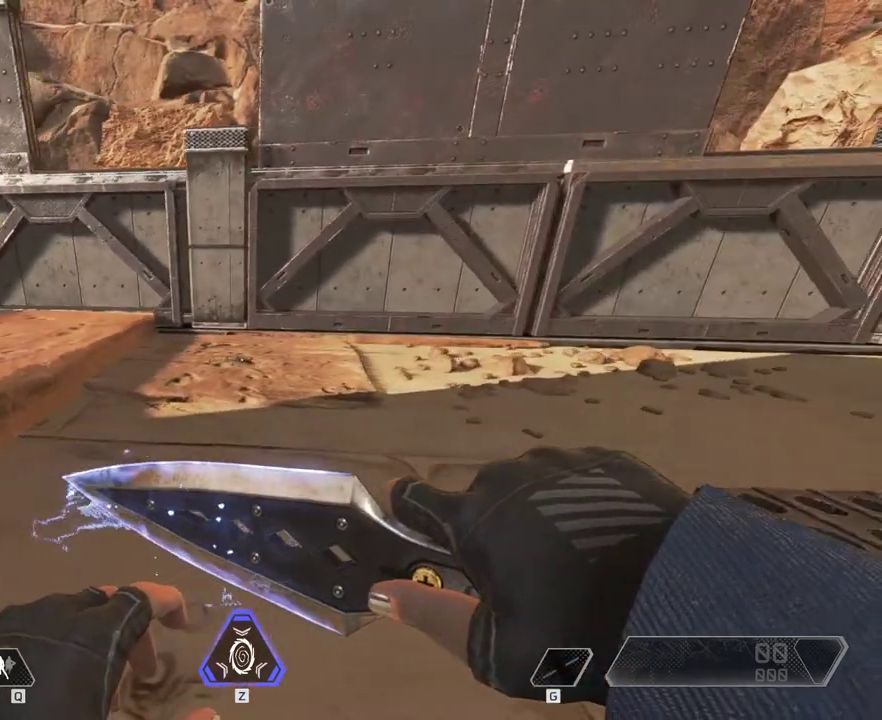
{"keys": ["d"], "mouse": [], "events": []}
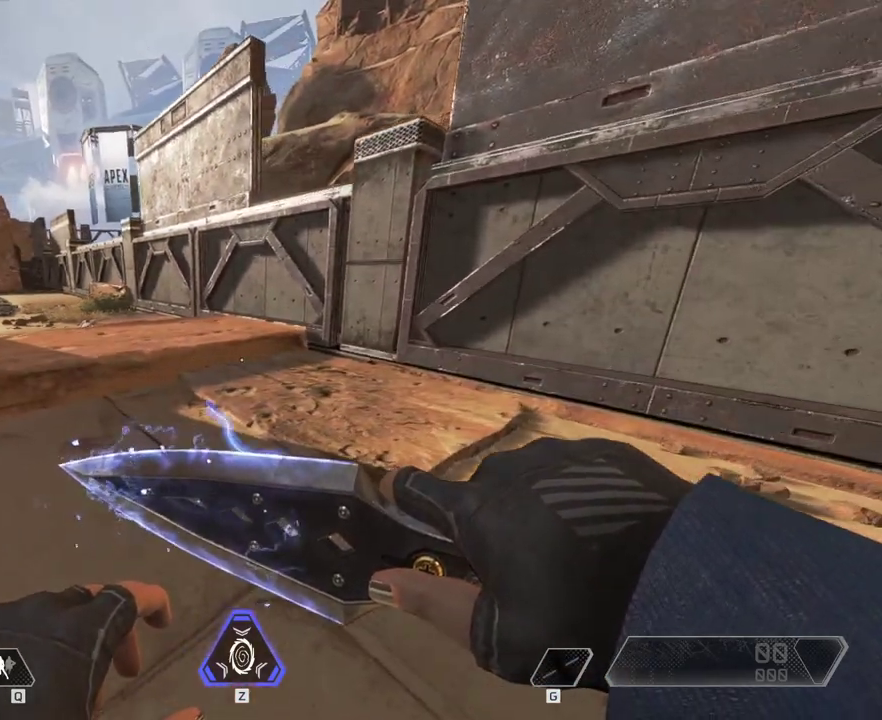
{"keys": [], "mouse": [], "events": [[233, "d", "up"]]}
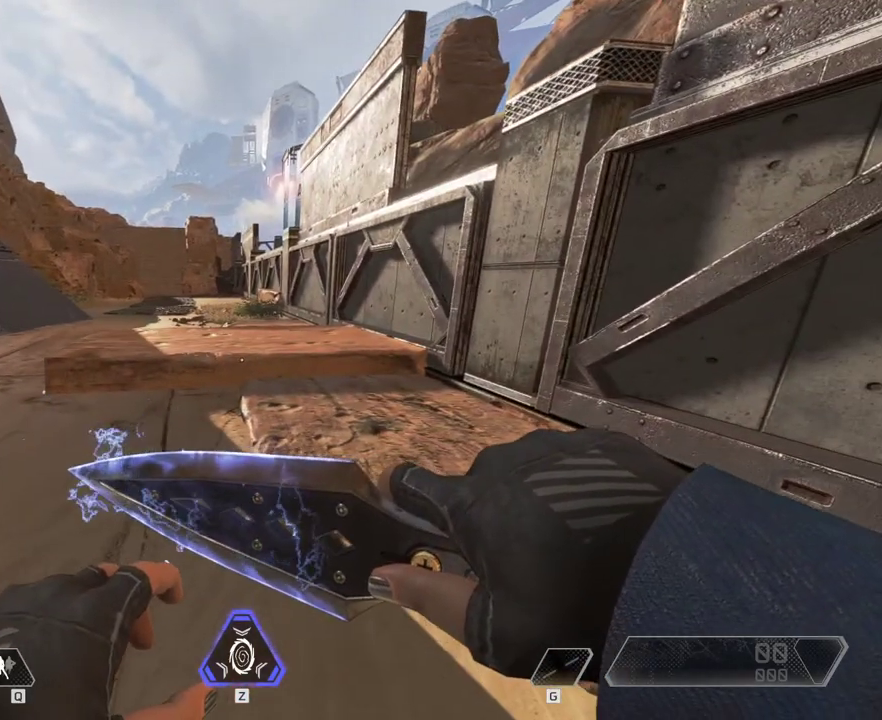
{"keys": [], "mouse": [], "events": []}
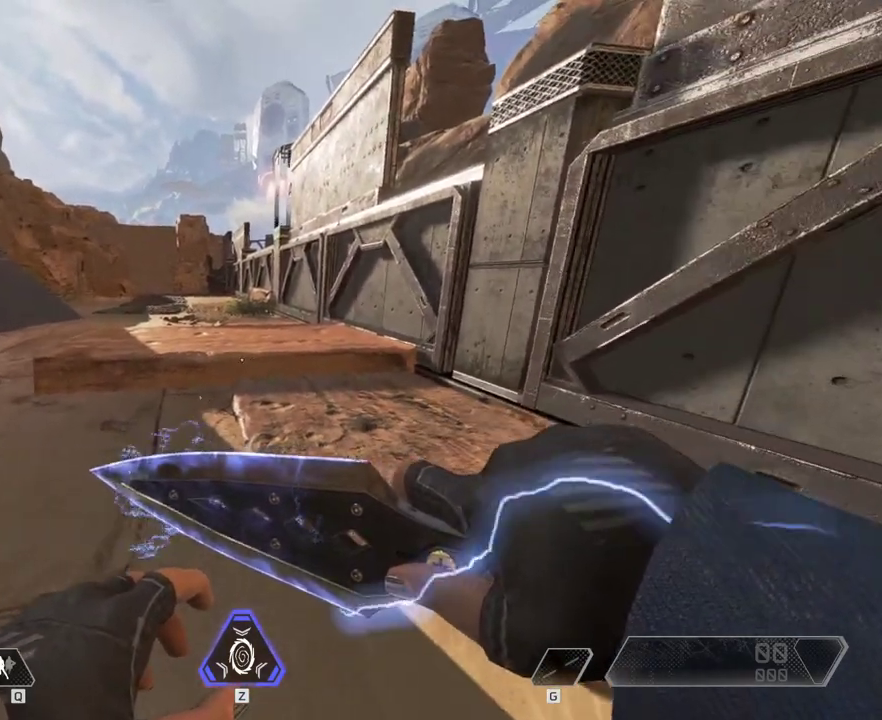
{"keys": [], "mouse": [], "events": []}
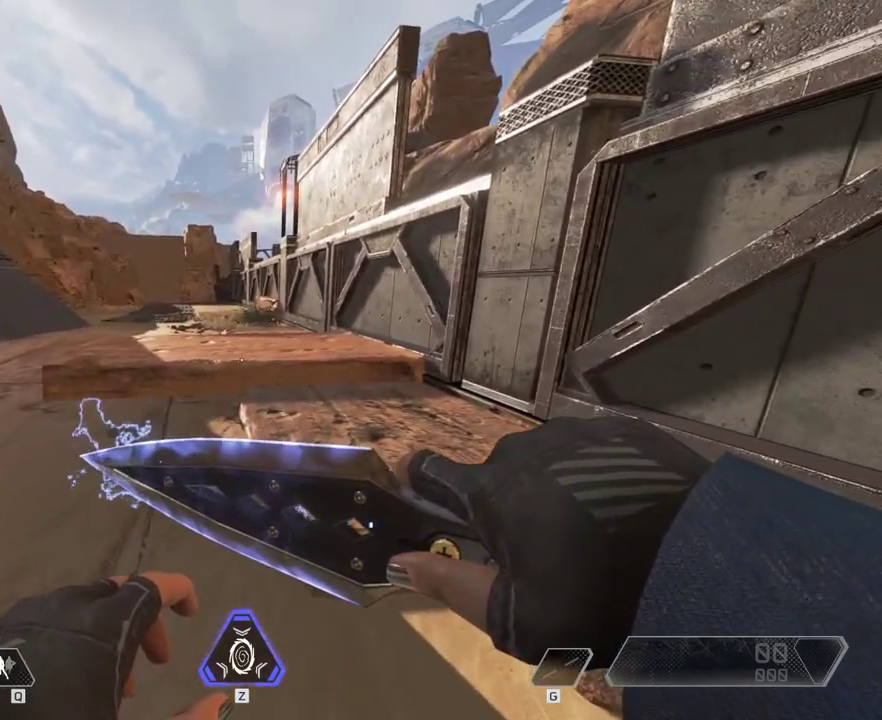
{"keys": [], "mouse": [], "events": []}
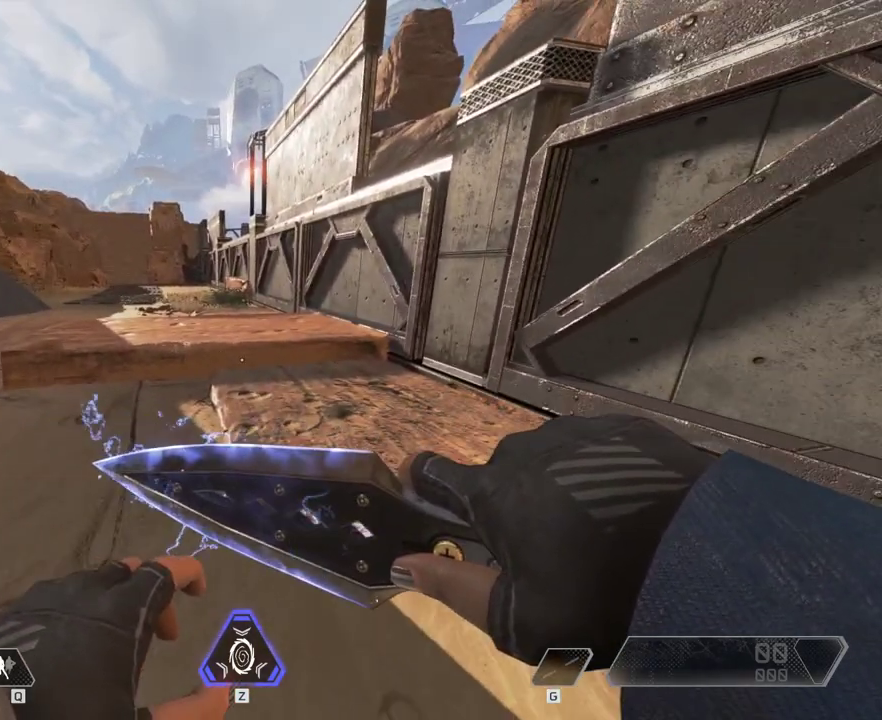
{"keys": ["s"], "mouse": [], "events": [[400, "s", "down"]]}
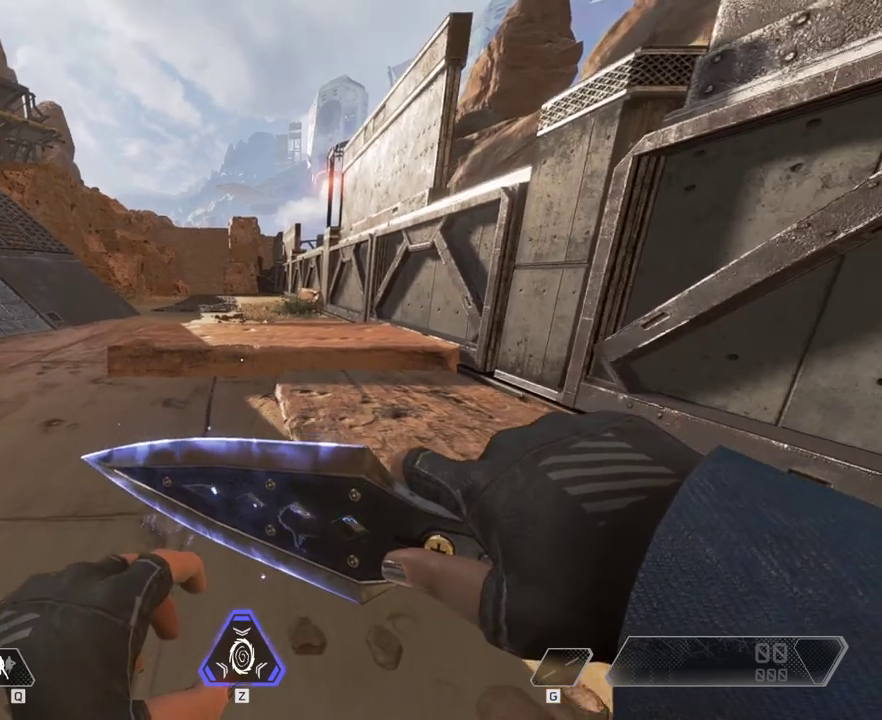
{"keys": [], "mouse": [], "events": [[350, "s", "up"]]}
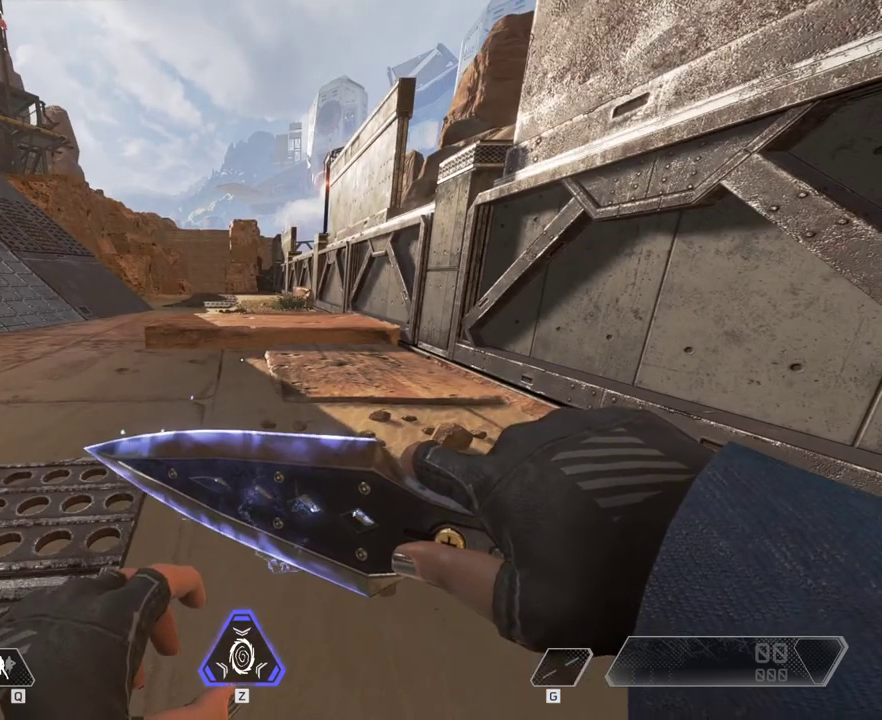
{"keys": [], "mouse": [], "events": []}
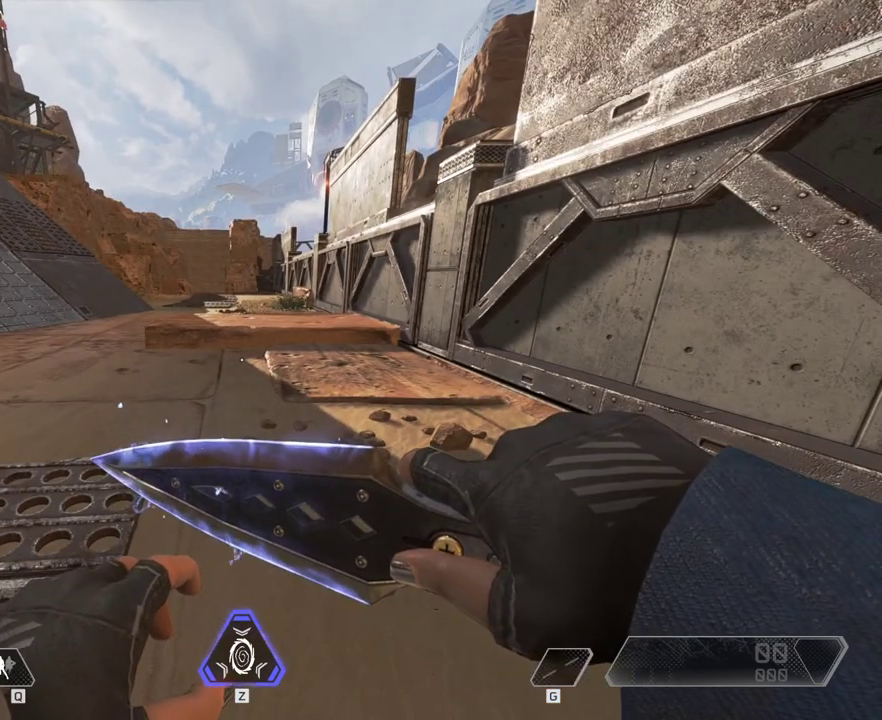
{"keys": [], "mouse": [], "events": []}
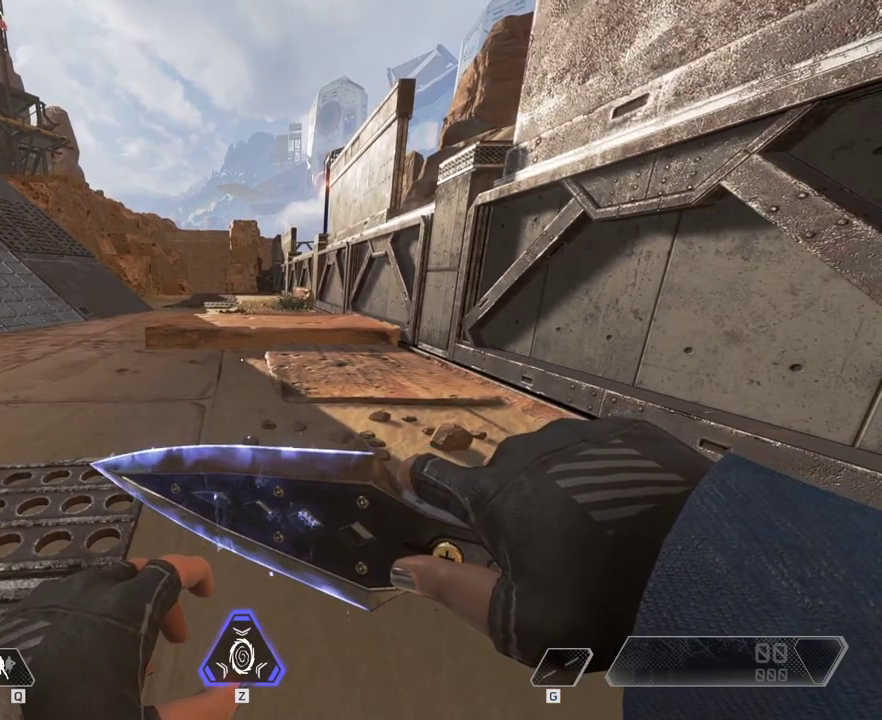
{"keys": [], "mouse": [], "events": []}
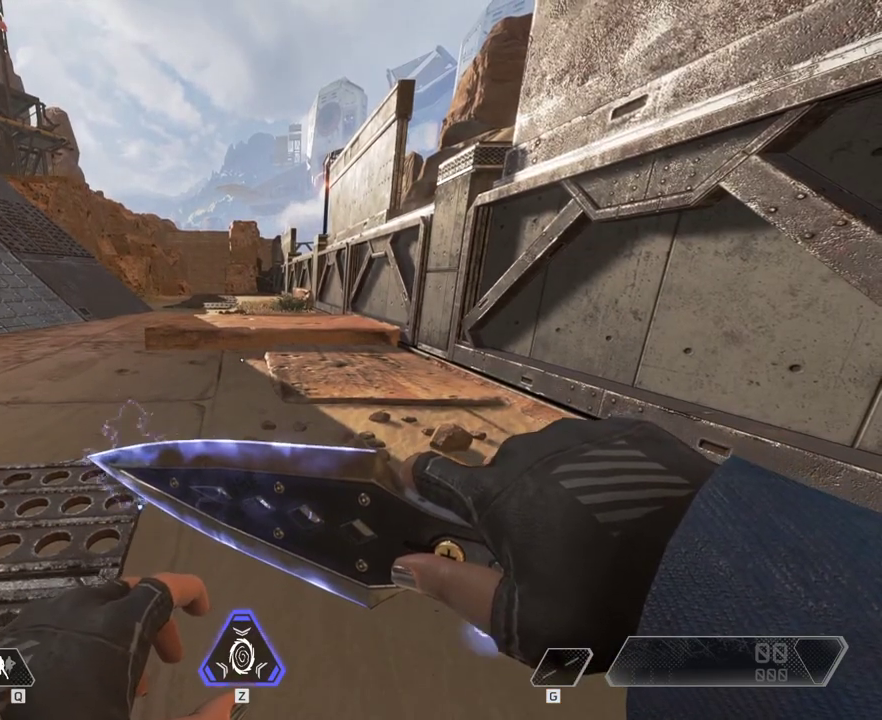
{"keys": ["c"], "mouse": [], "events": [[400, "c", "down"]]}
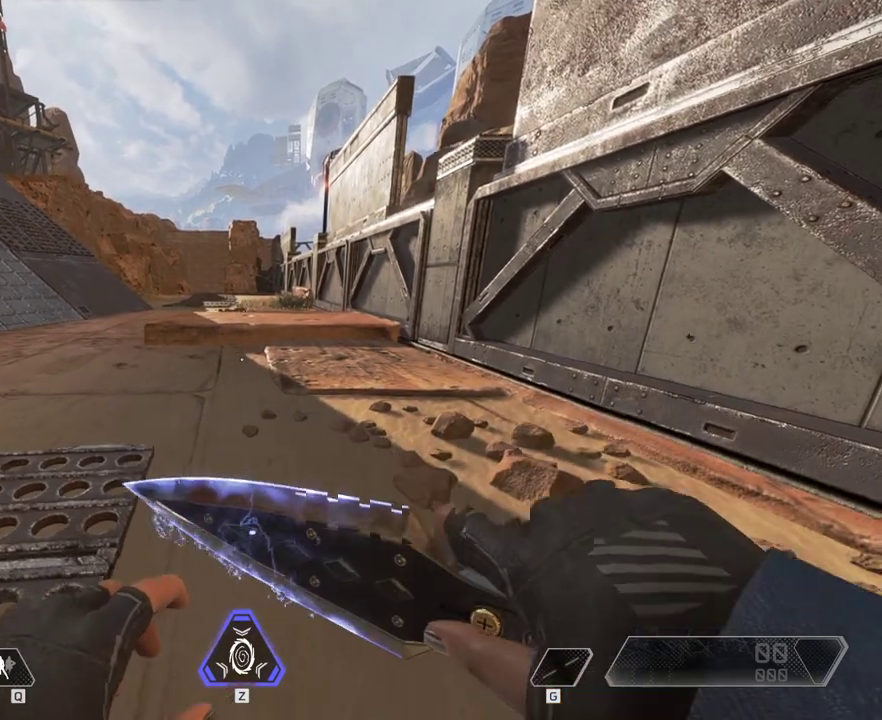
{"keys": [], "mouse": [], "events": [[33, "c", "up"]]}
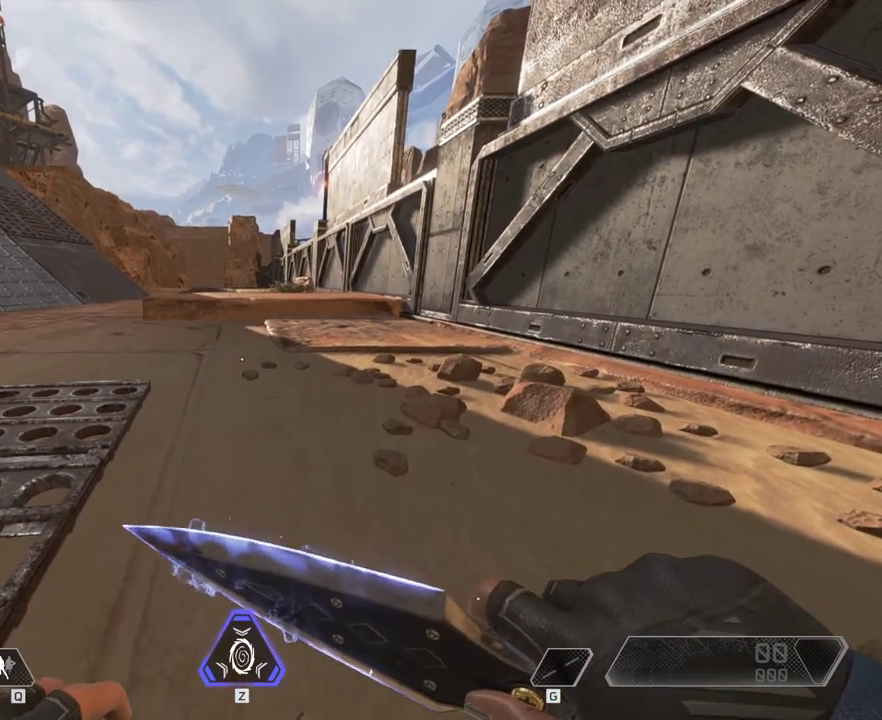
{"keys": [], "mouse": [], "events": []}
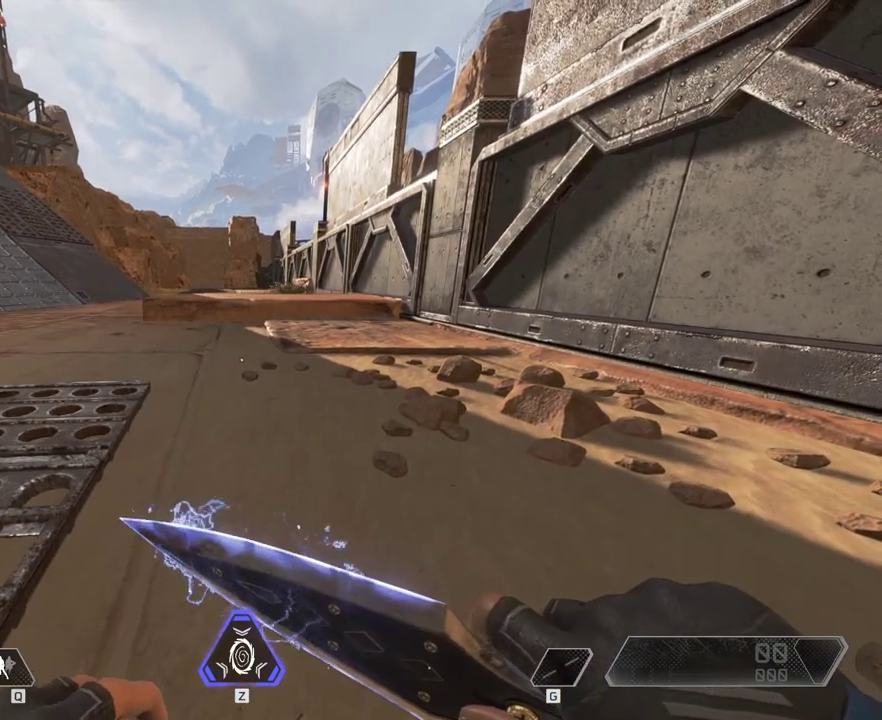
{"keys": [], "mouse": [], "events": []}
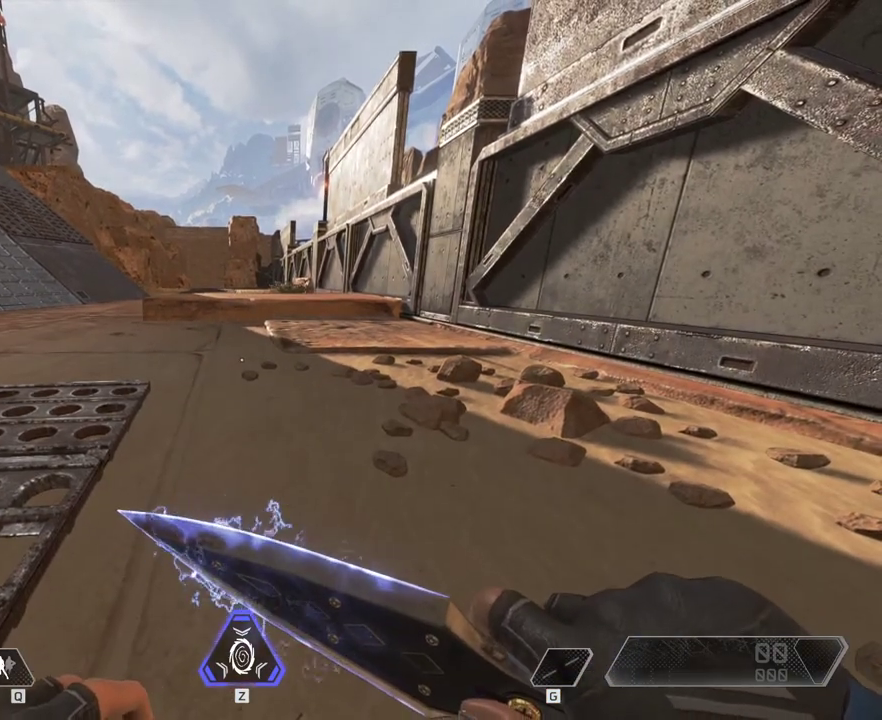
{"keys": [], "mouse": [], "events": []}